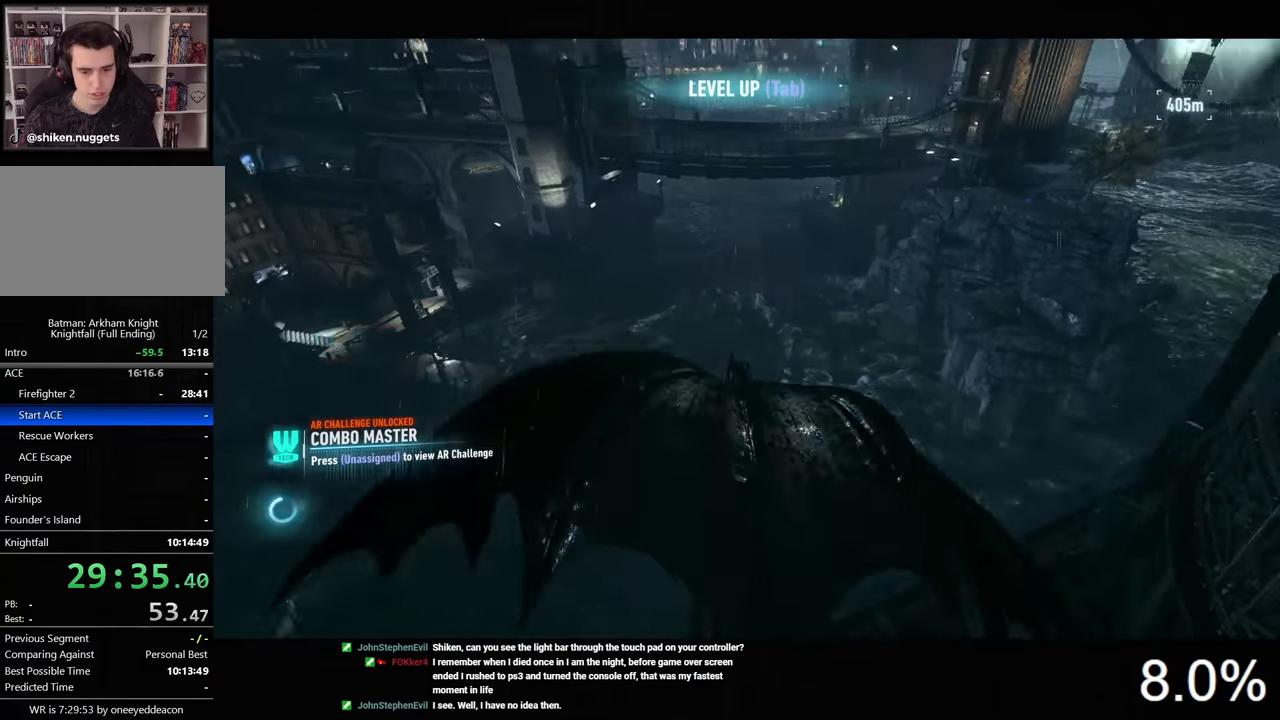
Gameplay with keyboard and mouse; each line is a JSON object with the keys and mouse buttons held at the frame after it. "events" lists presses ("down") and releases ("up") of "1", "2", "3", "4", "5", "a", "alt", "c", "caps_lock", "ctrl", "d", "e", "f", "g", "q", "r", "s", "shift", "space", "t", "tab", "v", "w", "x", "z", "mouse_left", "mouse_wheel" and "mouse_right" between this image and that frame as [ms after this image, input, new state], when the widget could be followed in between. "mouse_left", "mouse_wheel", "mouse_right" = the "left", "wheel", "right" buttons of the "mouse" list. No other keys are recorded. "wheel" means that the mouse wheel is clicked or scrolled. "mouse_move" is the direction in which the mouse moves at that frame (one of eight, or "still"), when it could be read.
{"keys": ["ctrl", "space"], "mouse": [], "mouse_move": "up-right", "events": [[67, "ctrl", "down"]]}
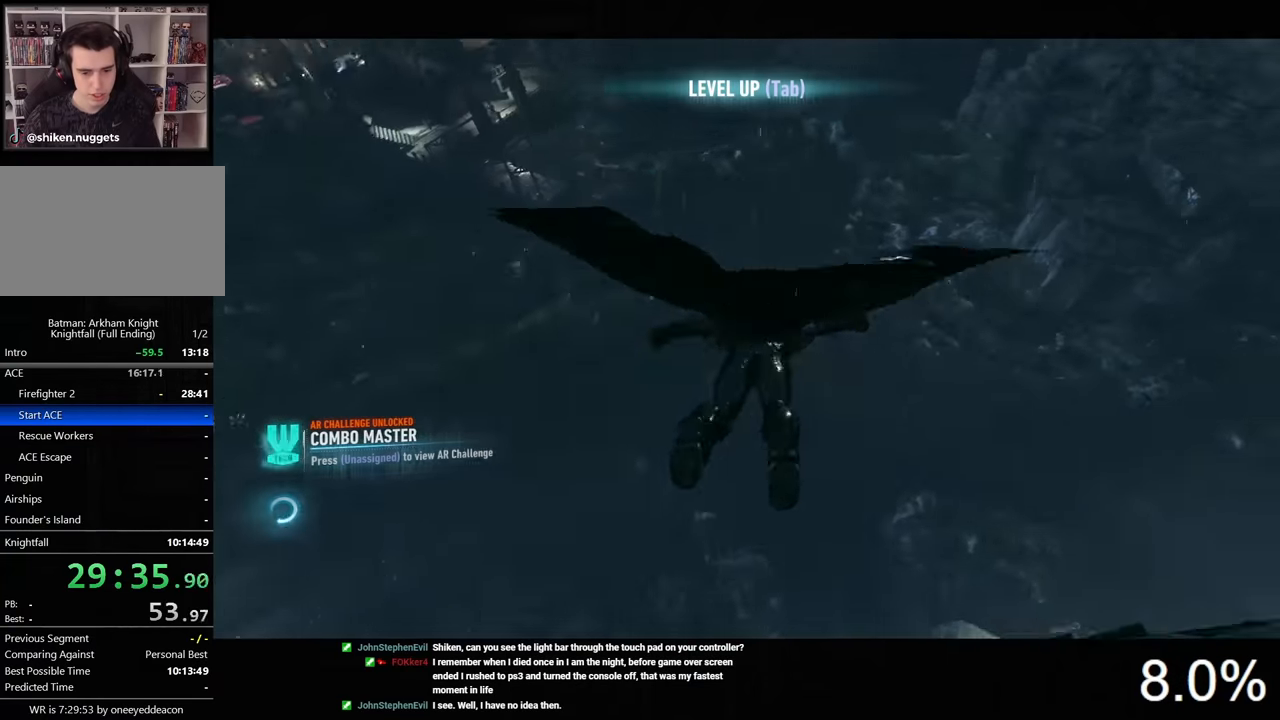
{"keys": ["ctrl", "space"], "mouse": [], "mouse_move": "still", "events": []}
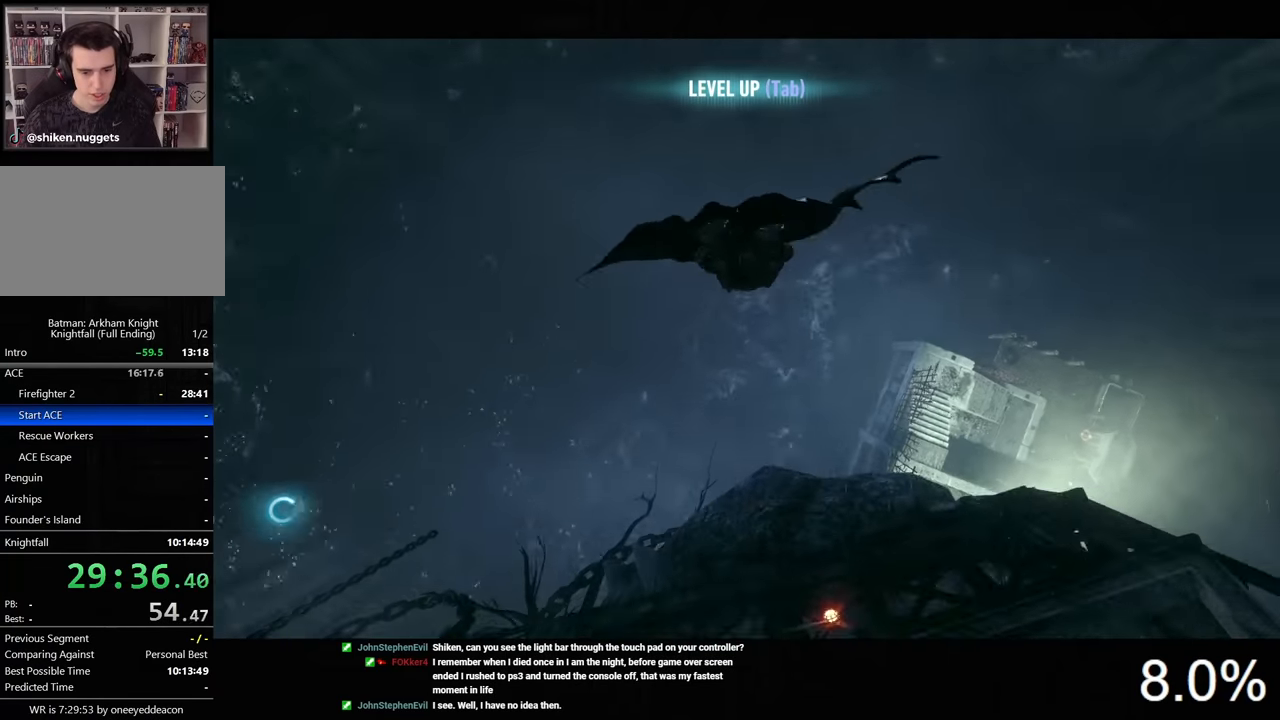
{"keys": ["ctrl", "space"], "mouse": [], "mouse_move": "up", "events": []}
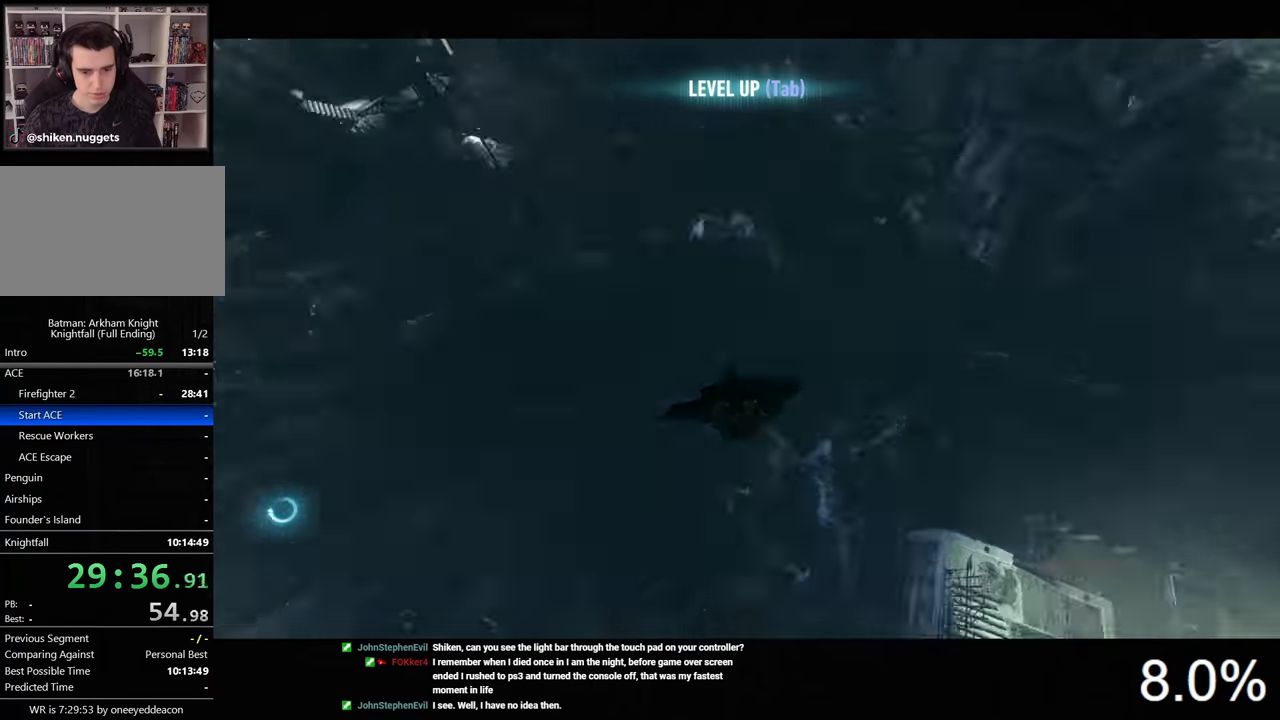
{"keys": ["ctrl", "space"], "mouse": [], "mouse_move": "still", "events": []}
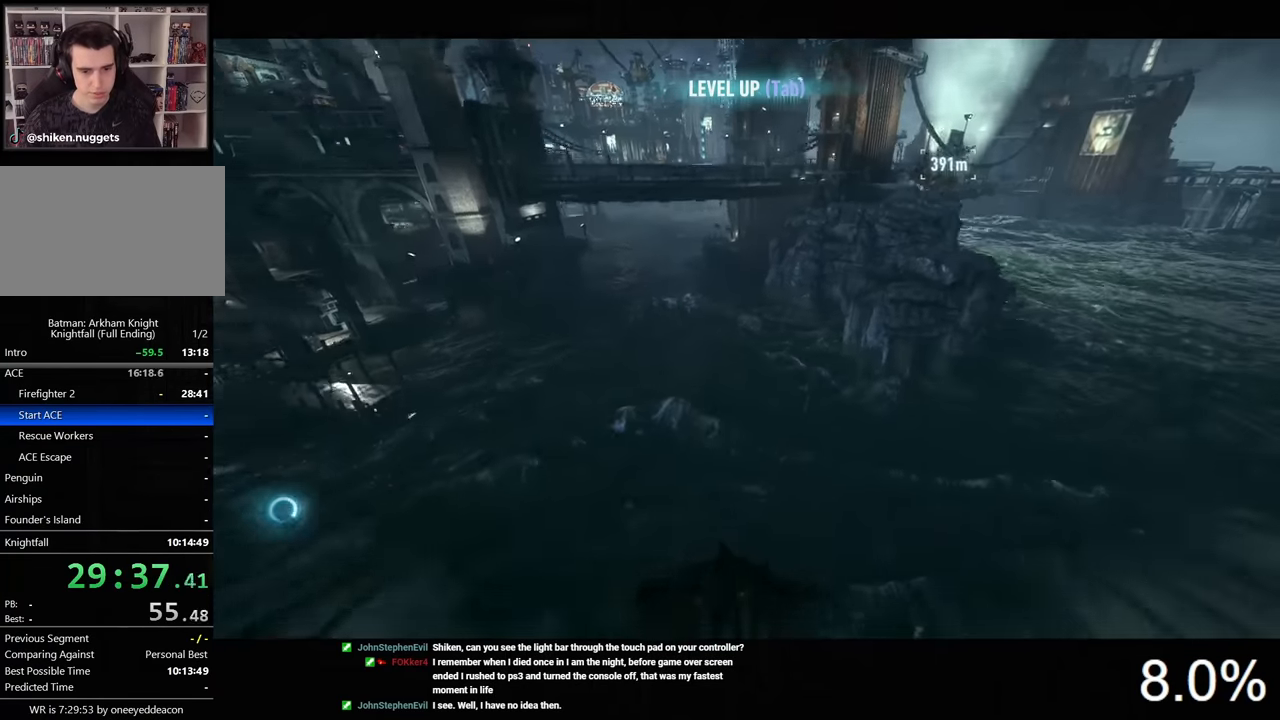
{"keys": ["space"], "mouse": [], "mouse_move": "still", "events": [[300, "ctrl", "up"], [400, "x", "down"], [500, "x", "up"]]}
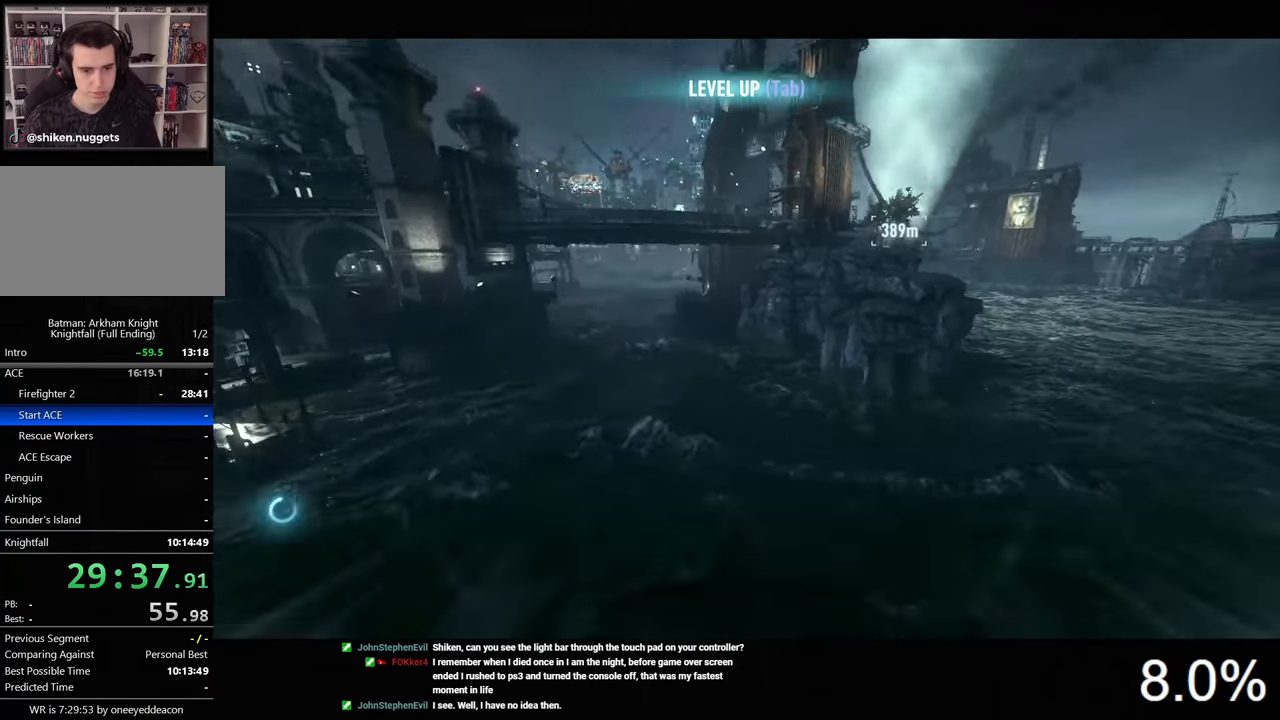
{"keys": ["space"], "mouse": [], "mouse_move": "still", "events": []}
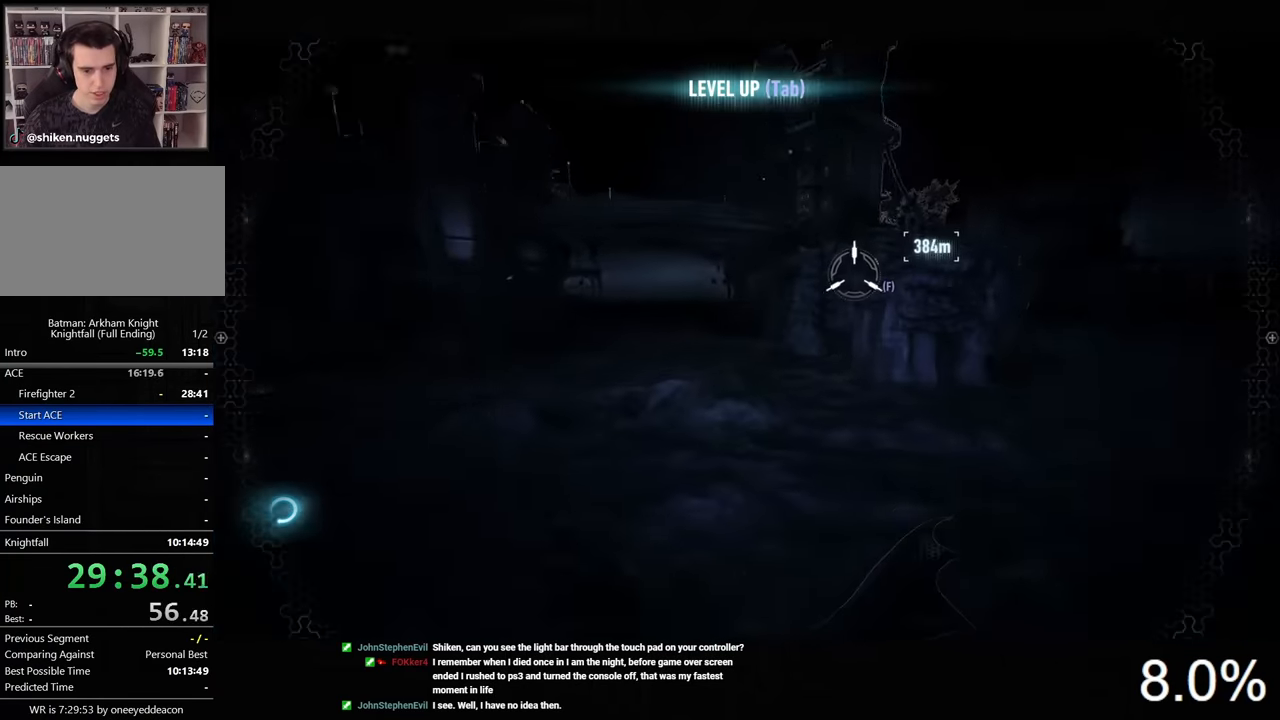
{"keys": ["space"], "mouse": [], "mouse_move": "still", "events": []}
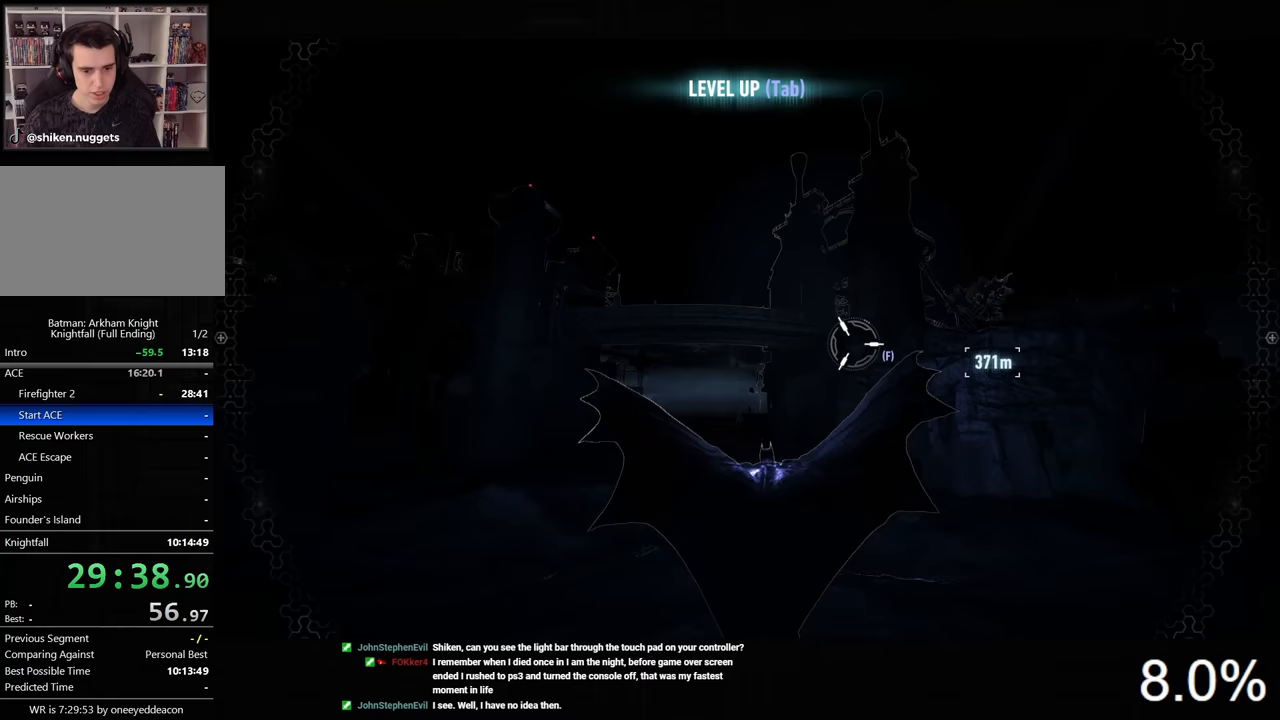
{"keys": ["space"], "mouse": [], "mouse_move": "still", "events": []}
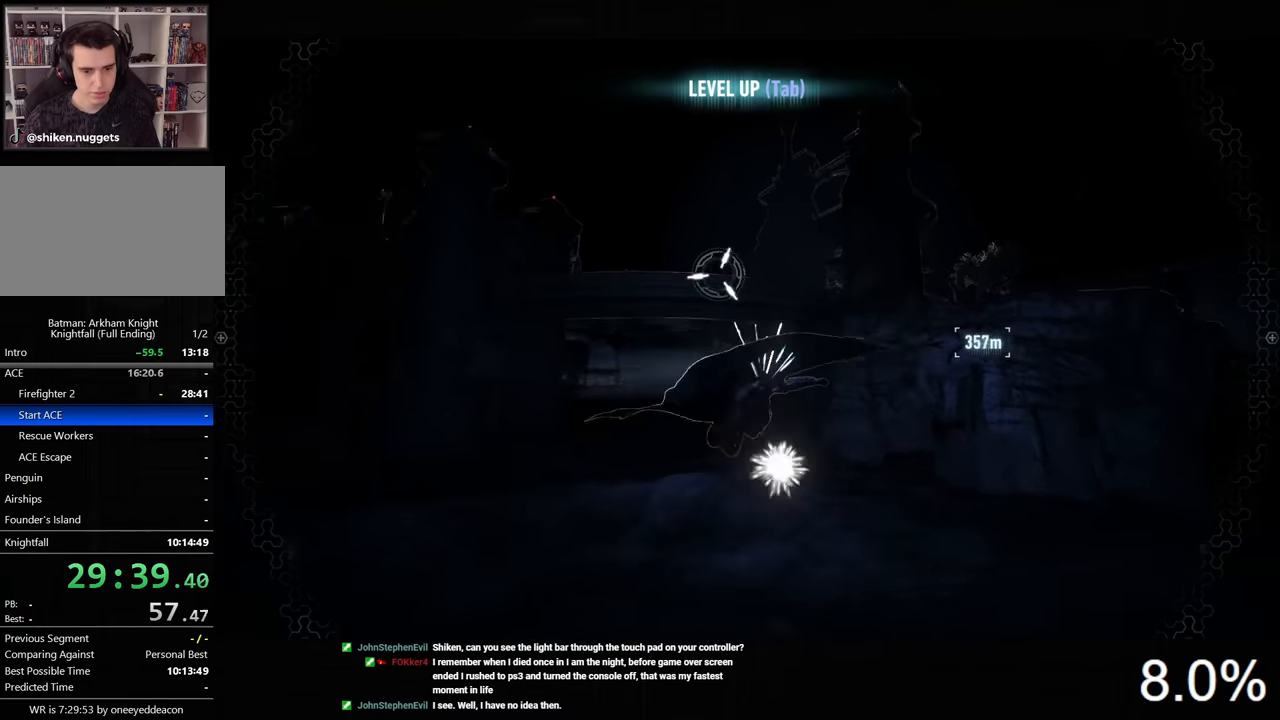
{"keys": ["space"], "mouse": [], "mouse_move": "still", "events": [[300, "x", "down"], [400, "x", "up"]]}
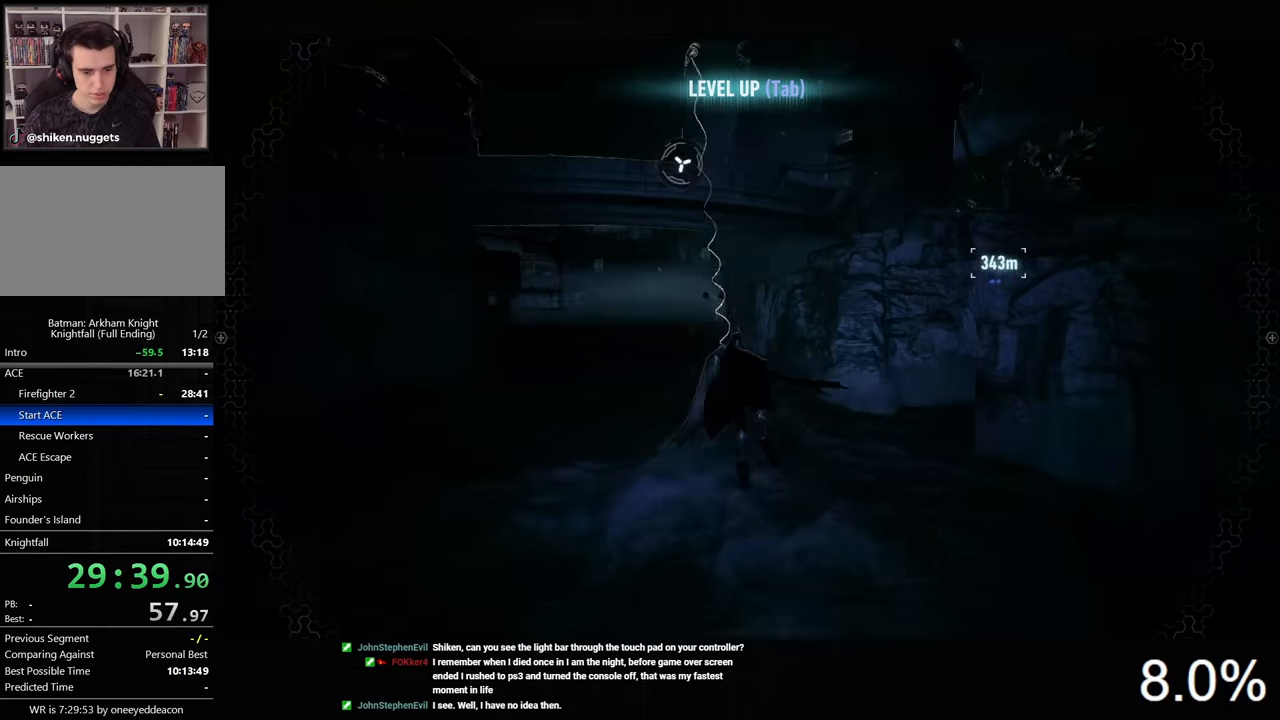
{"keys": ["space"], "mouse": [], "mouse_move": "still", "events": []}
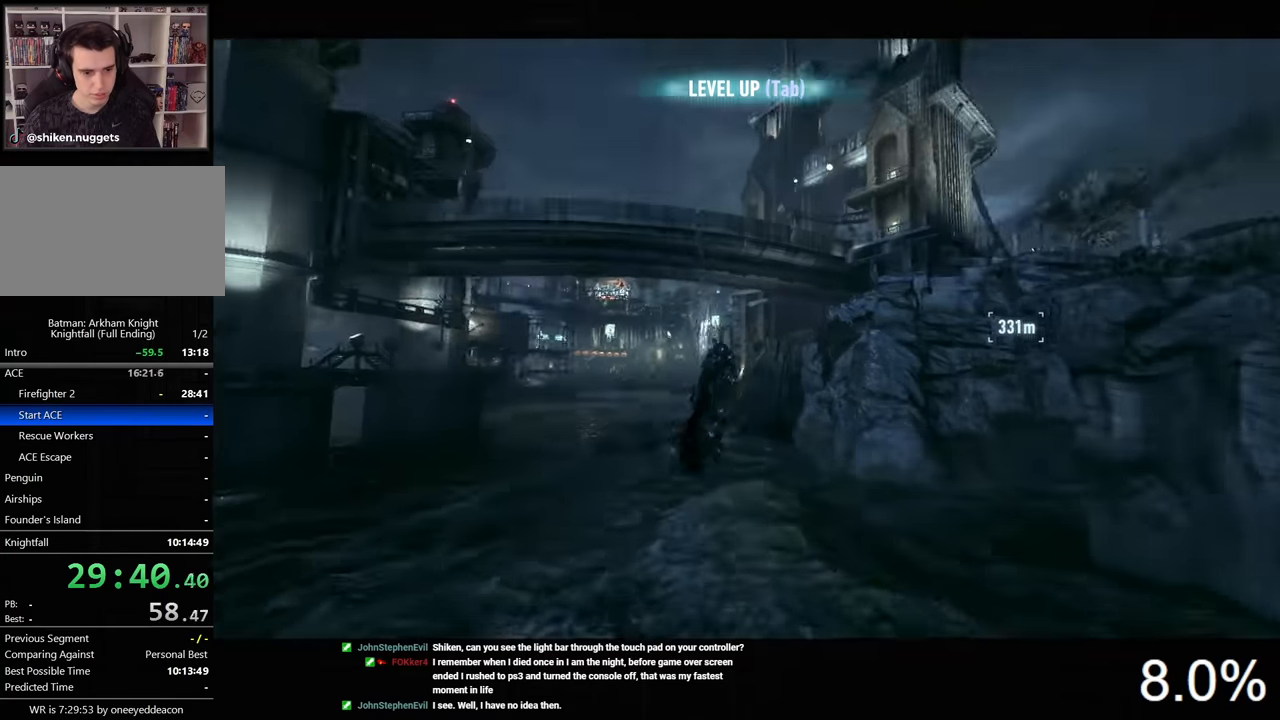
{"keys": ["space"], "mouse": [], "mouse_move": "still", "events": []}
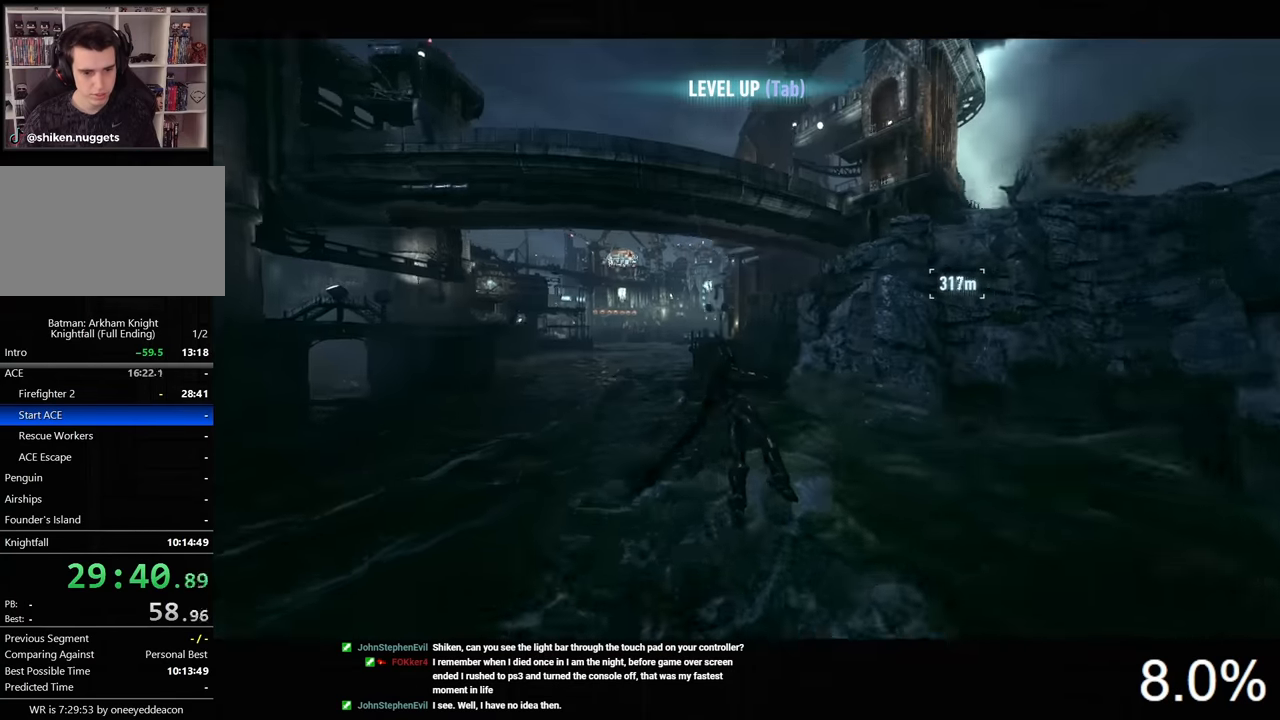
{"keys": ["space"], "mouse": [], "mouse_move": "still", "events": []}
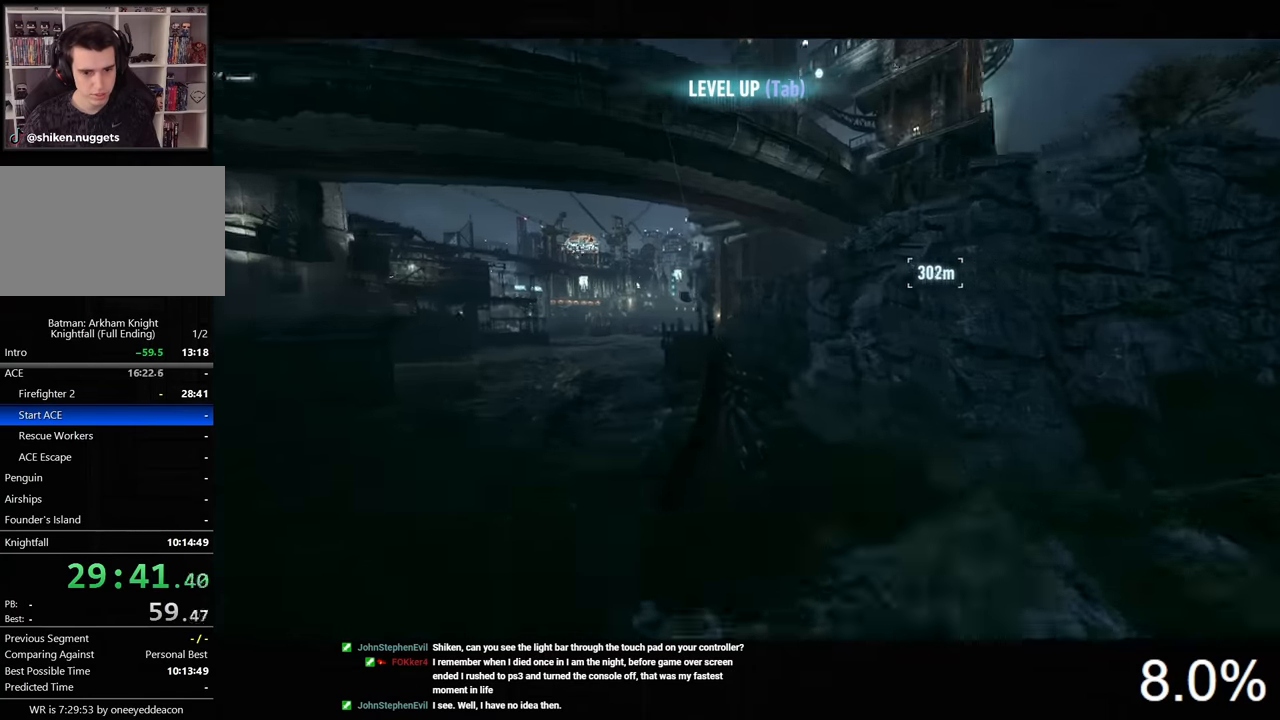
{"keys": ["space"], "mouse": [], "mouse_move": "up-right", "events": [[233, "mouse_wheel", "down"], [367, "mouse_wheel", "up"]]}
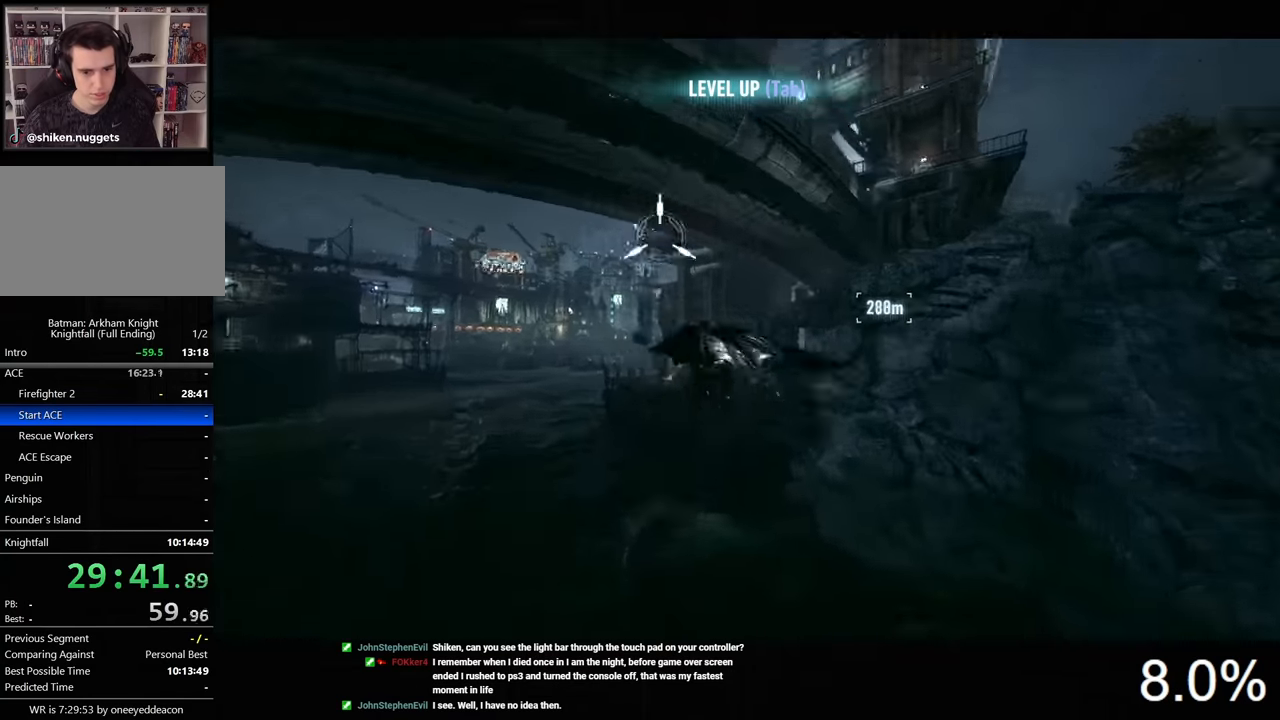
{"keys": ["space"], "mouse": [], "mouse_move": "up-right", "events": []}
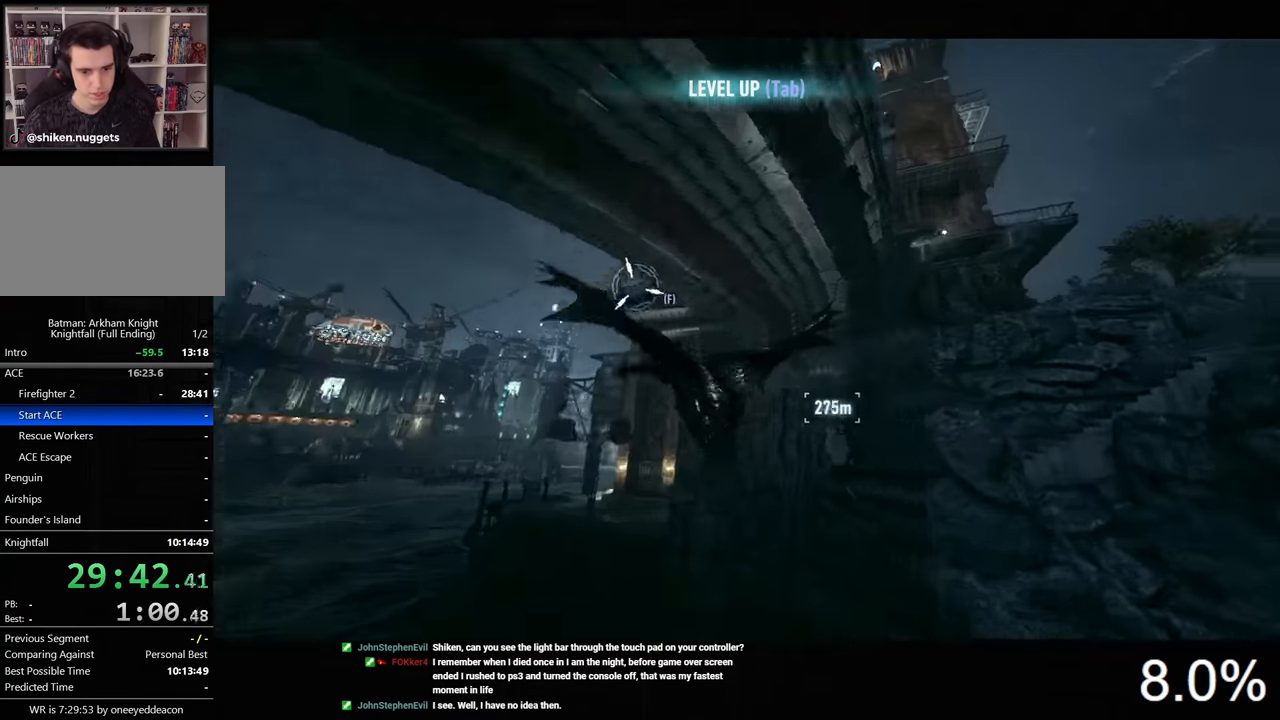
{"keys": ["space"], "mouse": [], "mouse_move": "still", "events": []}
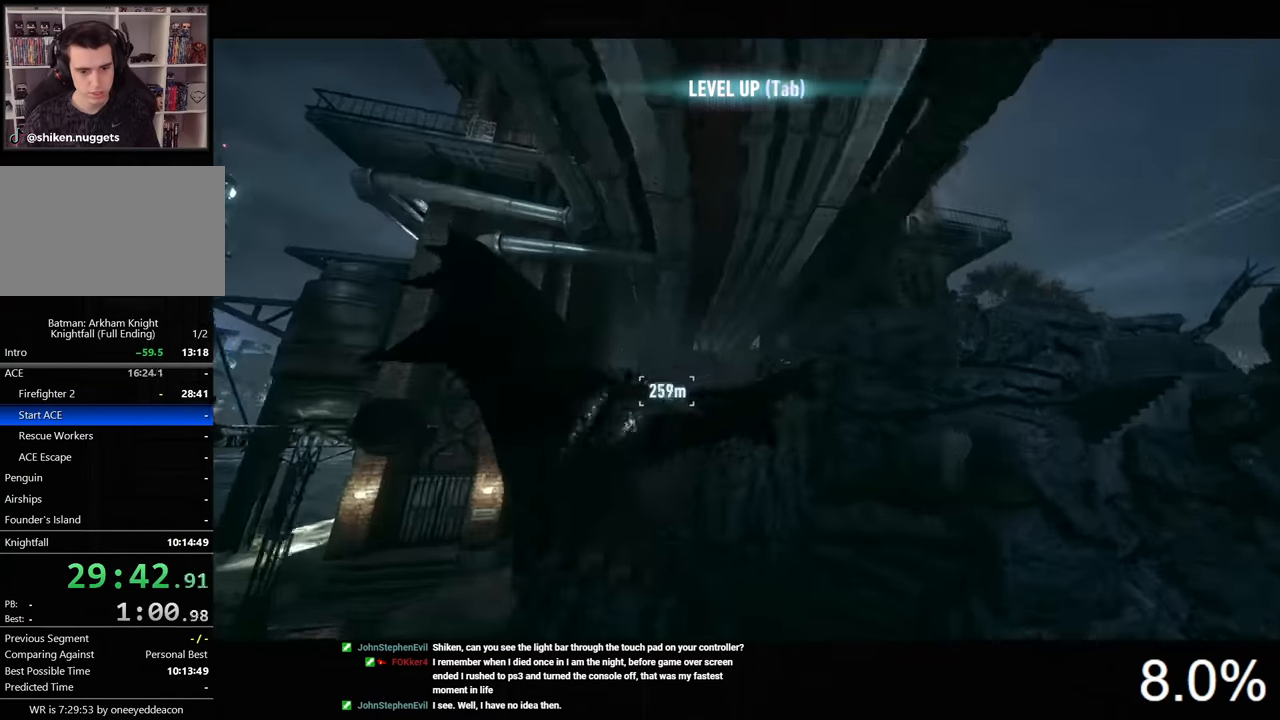
{"keys": ["space"], "mouse": [], "mouse_move": "still", "events": []}
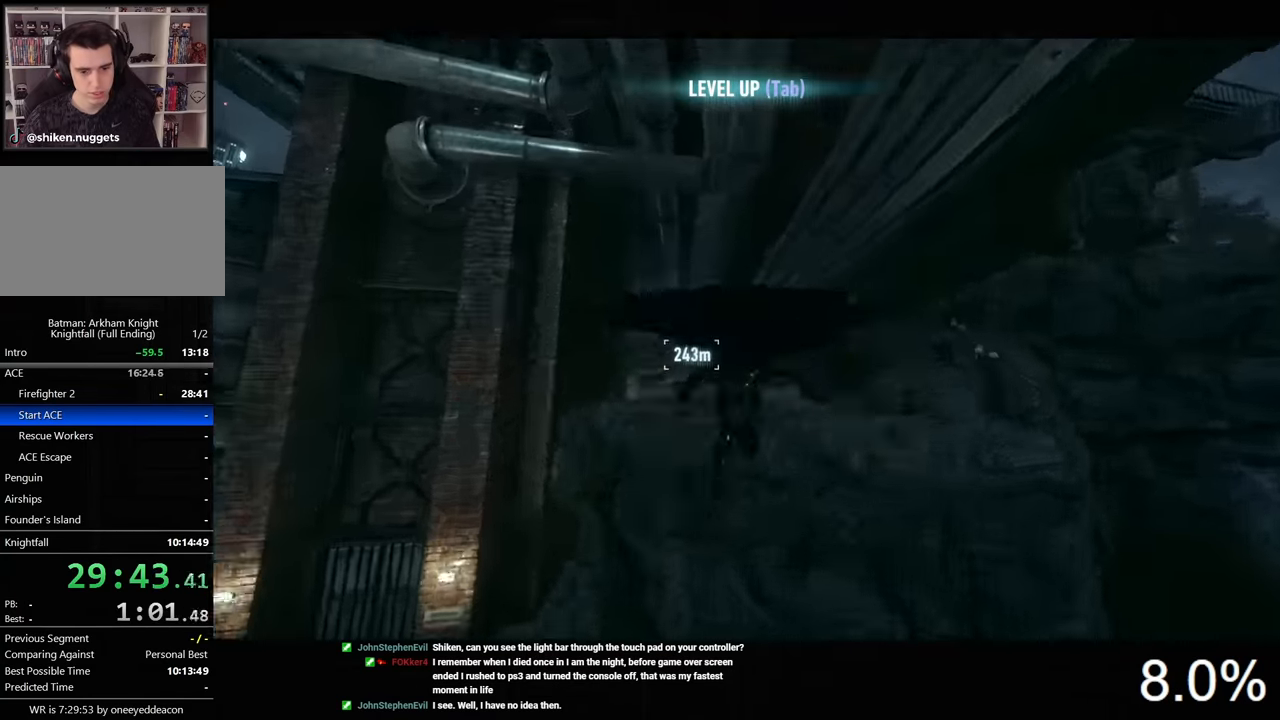
{"keys": ["space"], "mouse": [], "mouse_move": "up-left", "events": []}
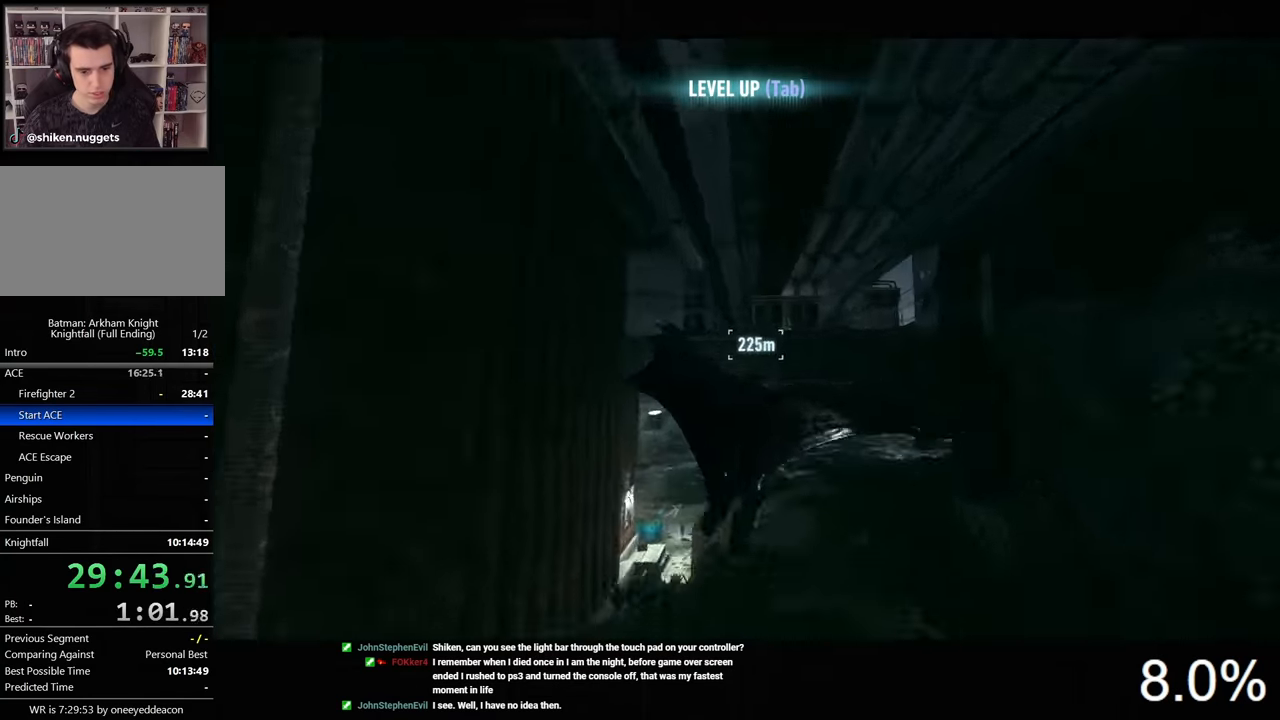
{"keys": ["space"], "mouse": [], "mouse_move": "still", "events": []}
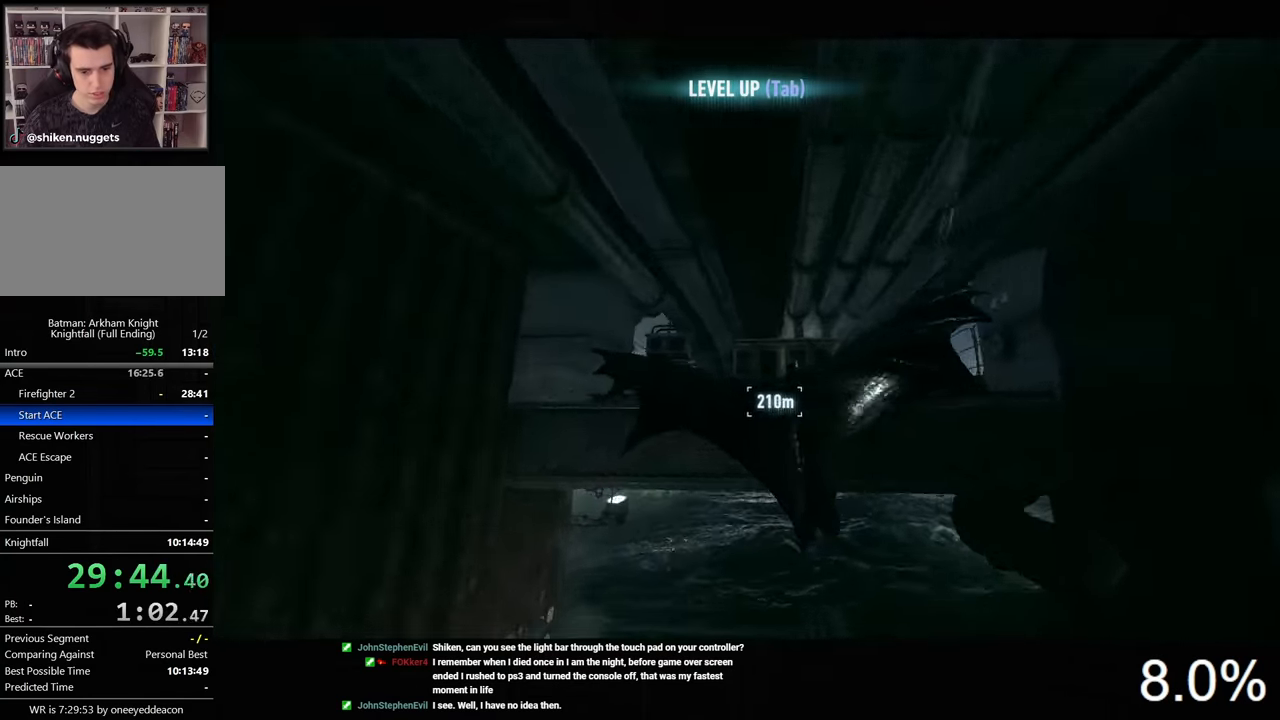
{"keys": [], "mouse": [], "mouse_move": "still", "events": [[367, "space", "up"]]}
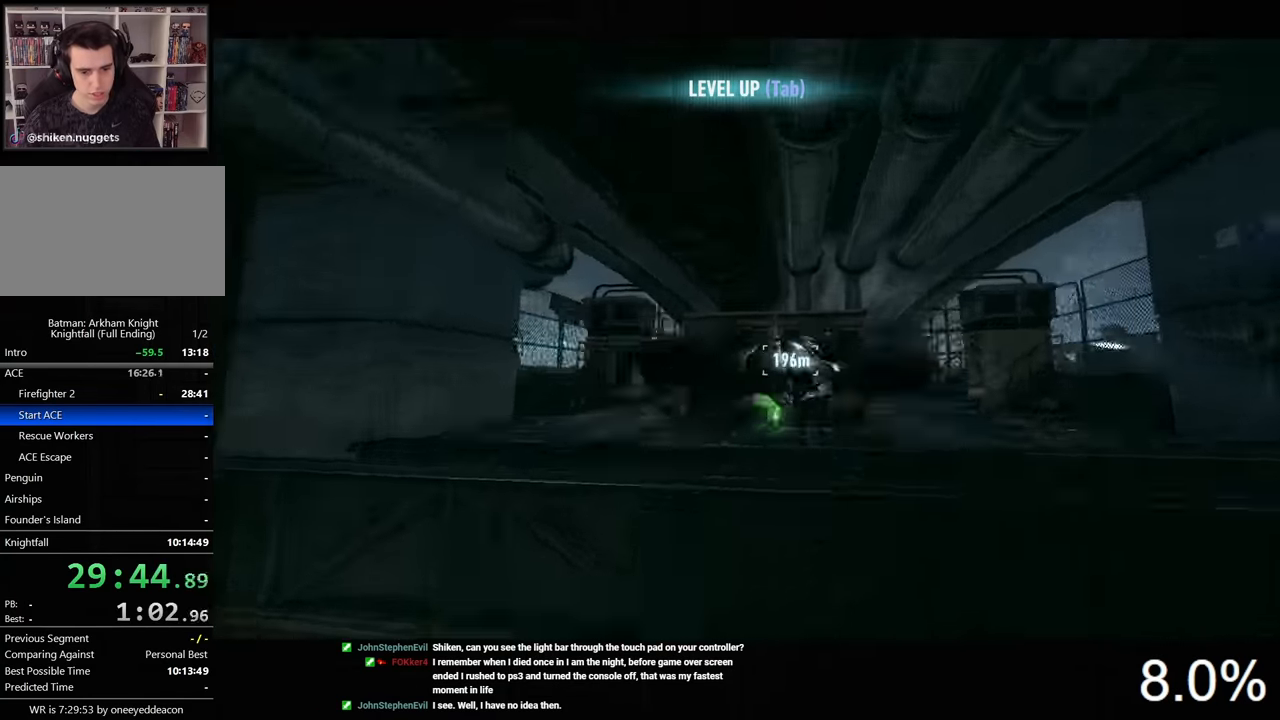
{"keys": [], "mouse": [], "mouse_move": "down-left", "events": []}
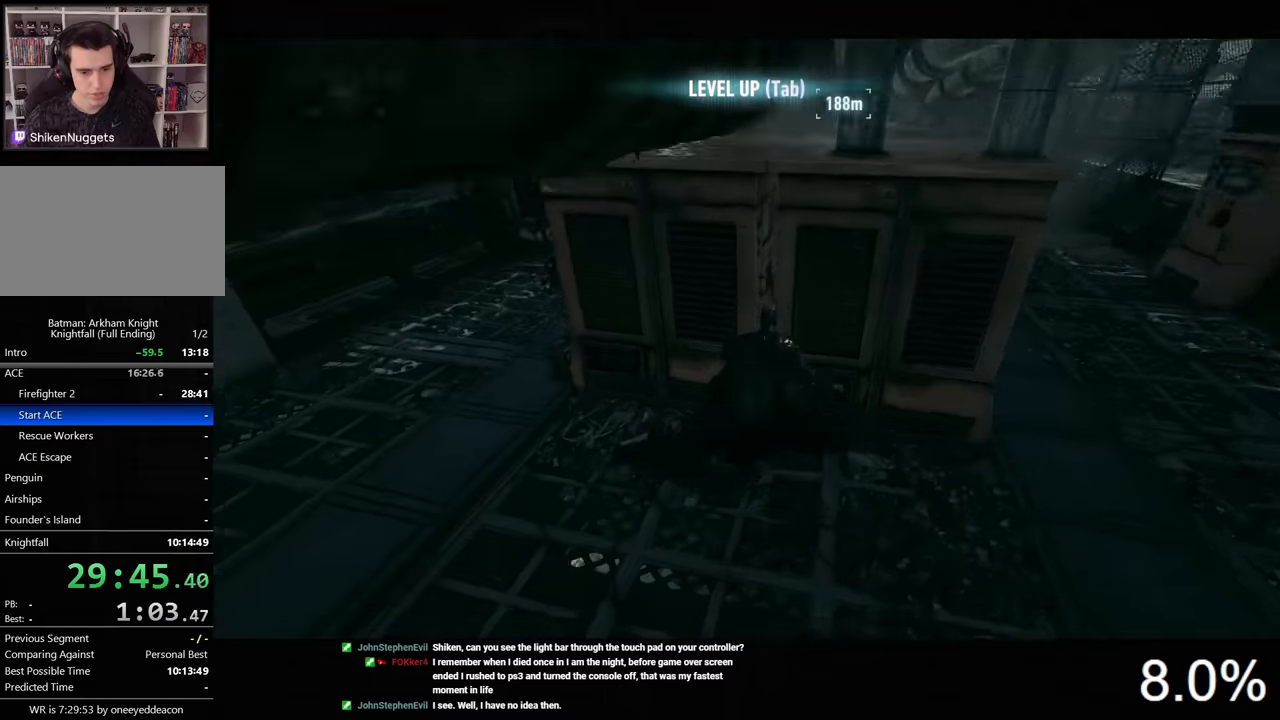
{"keys": ["w"], "mouse": [], "mouse_move": "left", "events": [[234, "space", "down"], [300, "space", "up"], [467, "w", "down"]]}
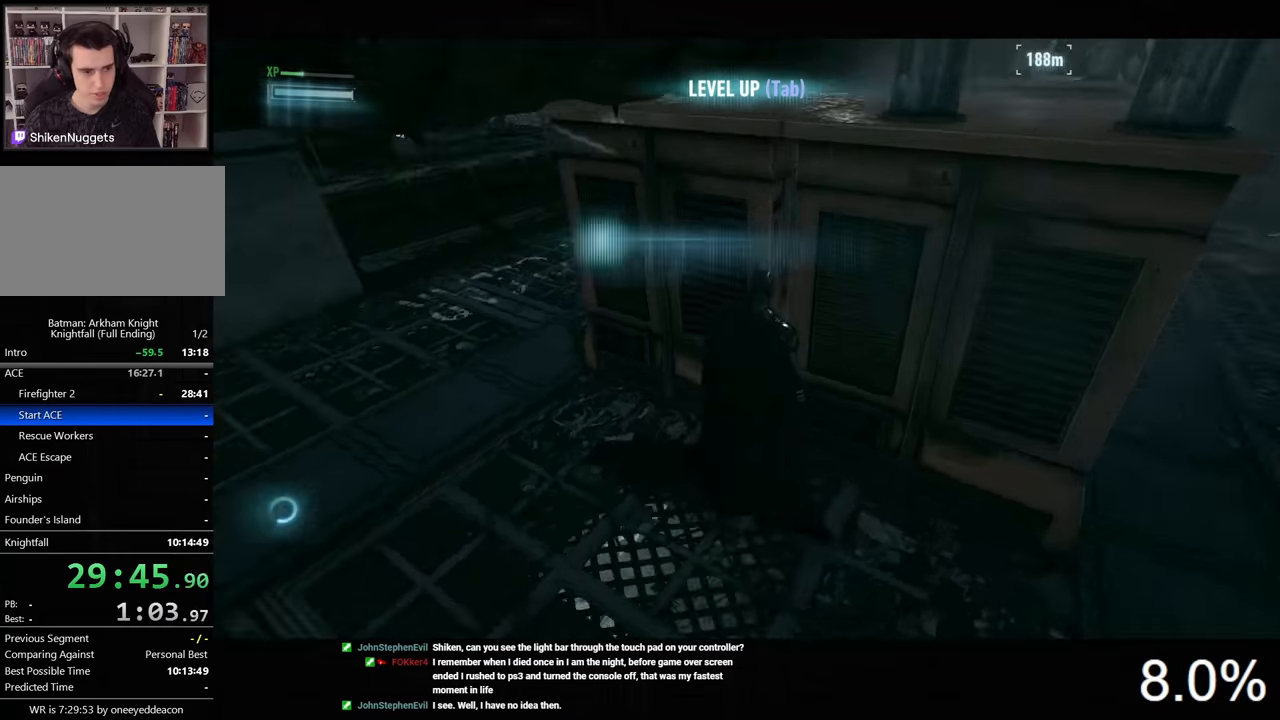
{"keys": ["w"], "mouse": [], "mouse_move": "still", "events": [[100, "ctrl", "down"], [500, "ctrl", "up"]]}
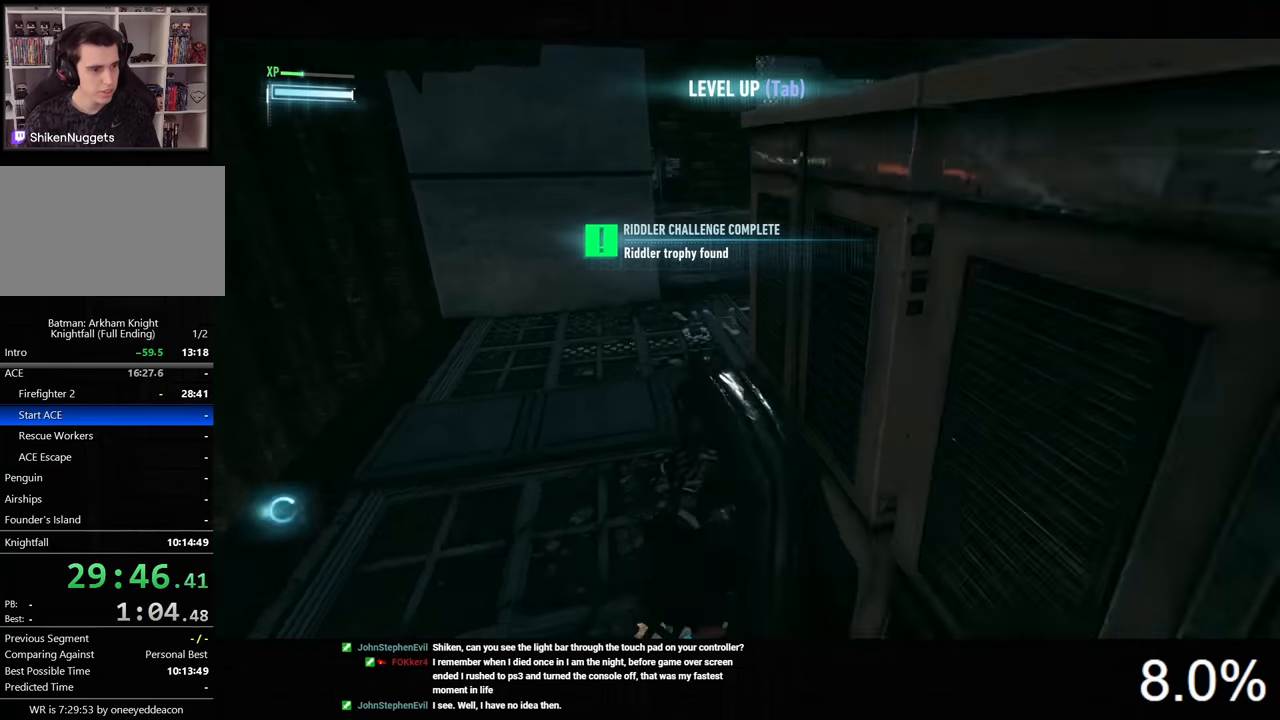
{"keys": ["space", "w"], "mouse": [], "mouse_move": "right", "events": [[100, "space", "down"]]}
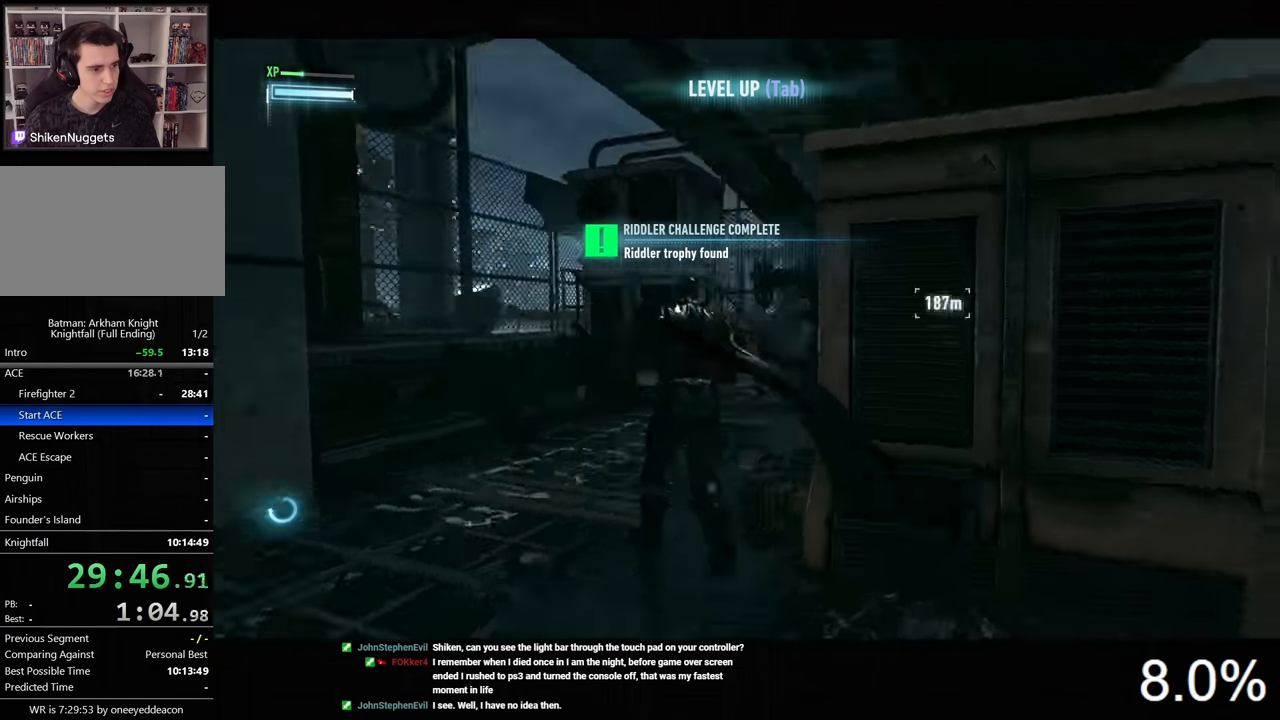
{"keys": ["space", "w"], "mouse": [], "mouse_move": "left", "events": []}
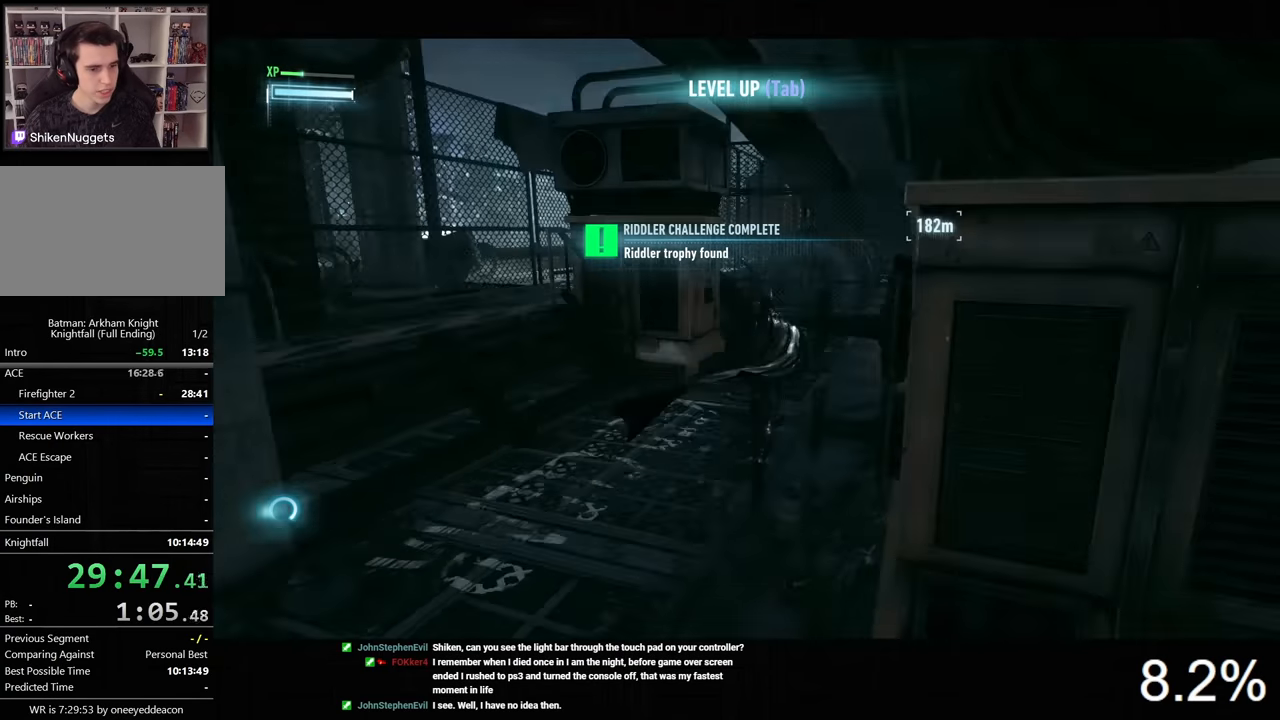
{"keys": ["a", "space", "w"], "mouse": [], "mouse_move": "still", "events": [[67, "a", "down"]]}
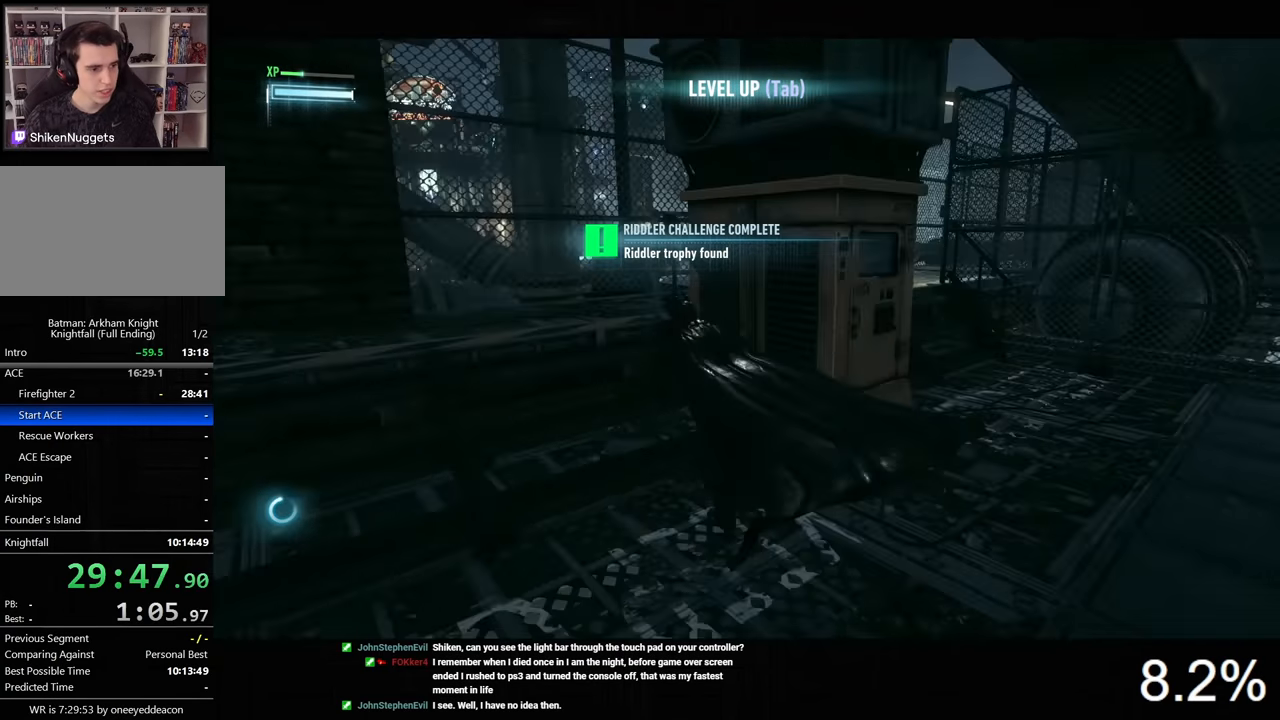
{"keys": ["space", "w"], "mouse": [], "mouse_move": "right", "events": [[134, "a", "up"]]}
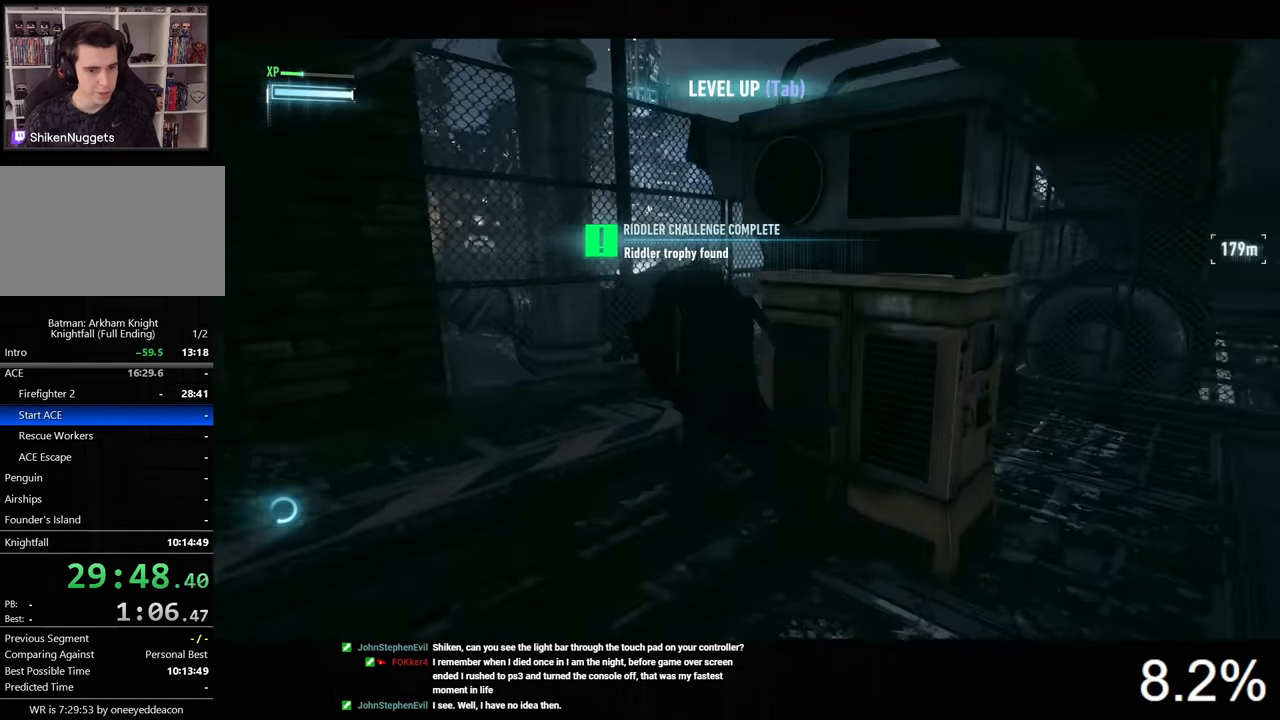
{"keys": ["space", "w"], "mouse": [], "mouse_move": "right", "events": []}
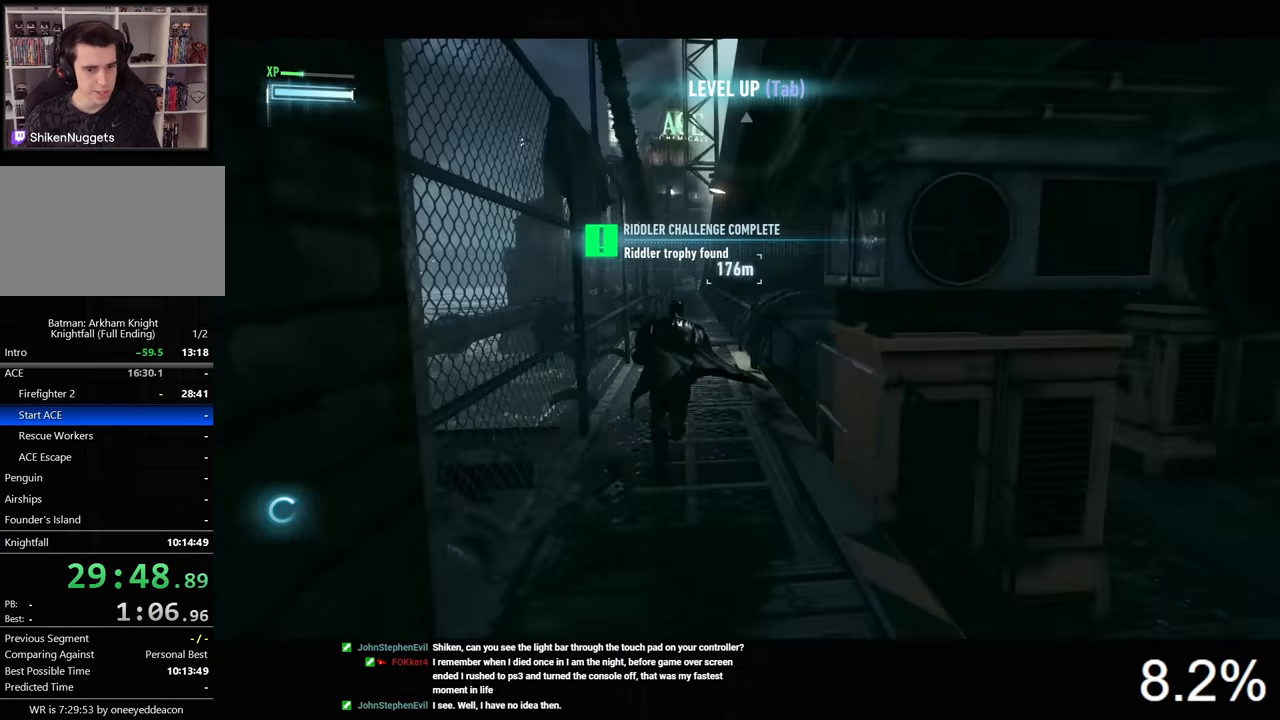
{"keys": ["space", "w"], "mouse": [], "mouse_move": "still", "events": []}
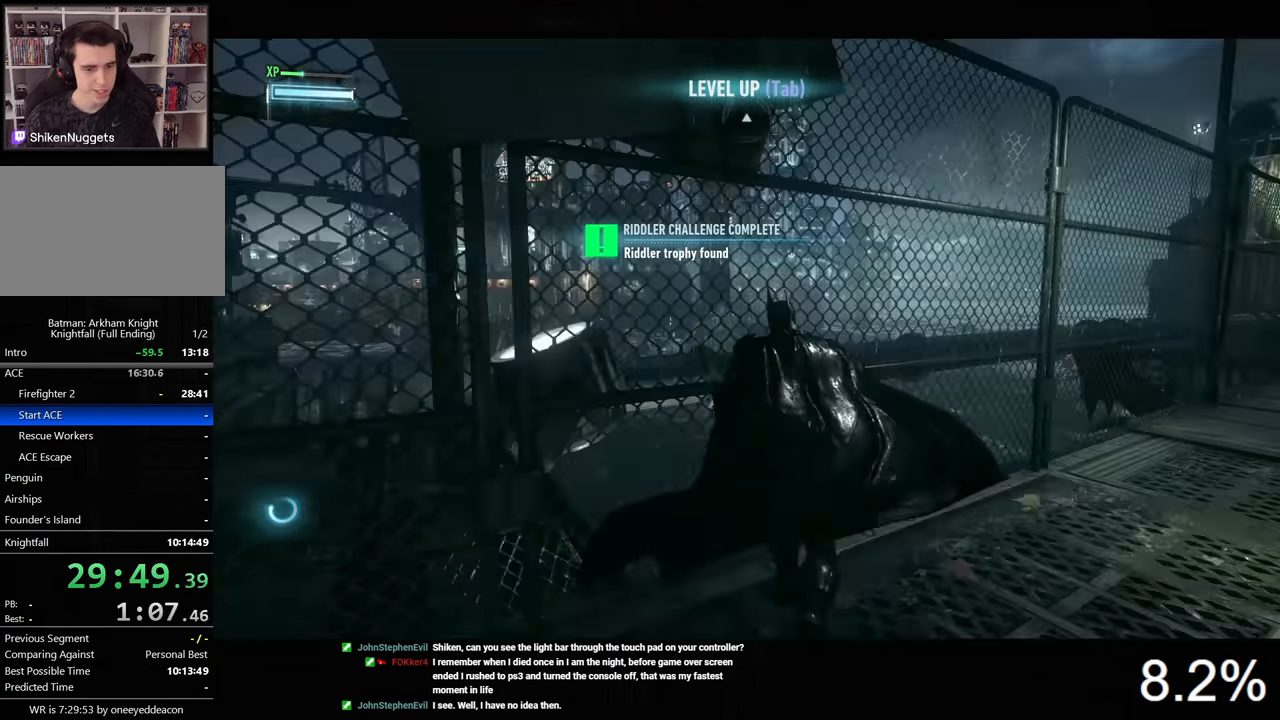
{"keys": ["a", "space", "w"], "mouse": [], "mouse_move": "right", "events": [[234, "a", "down"]]}